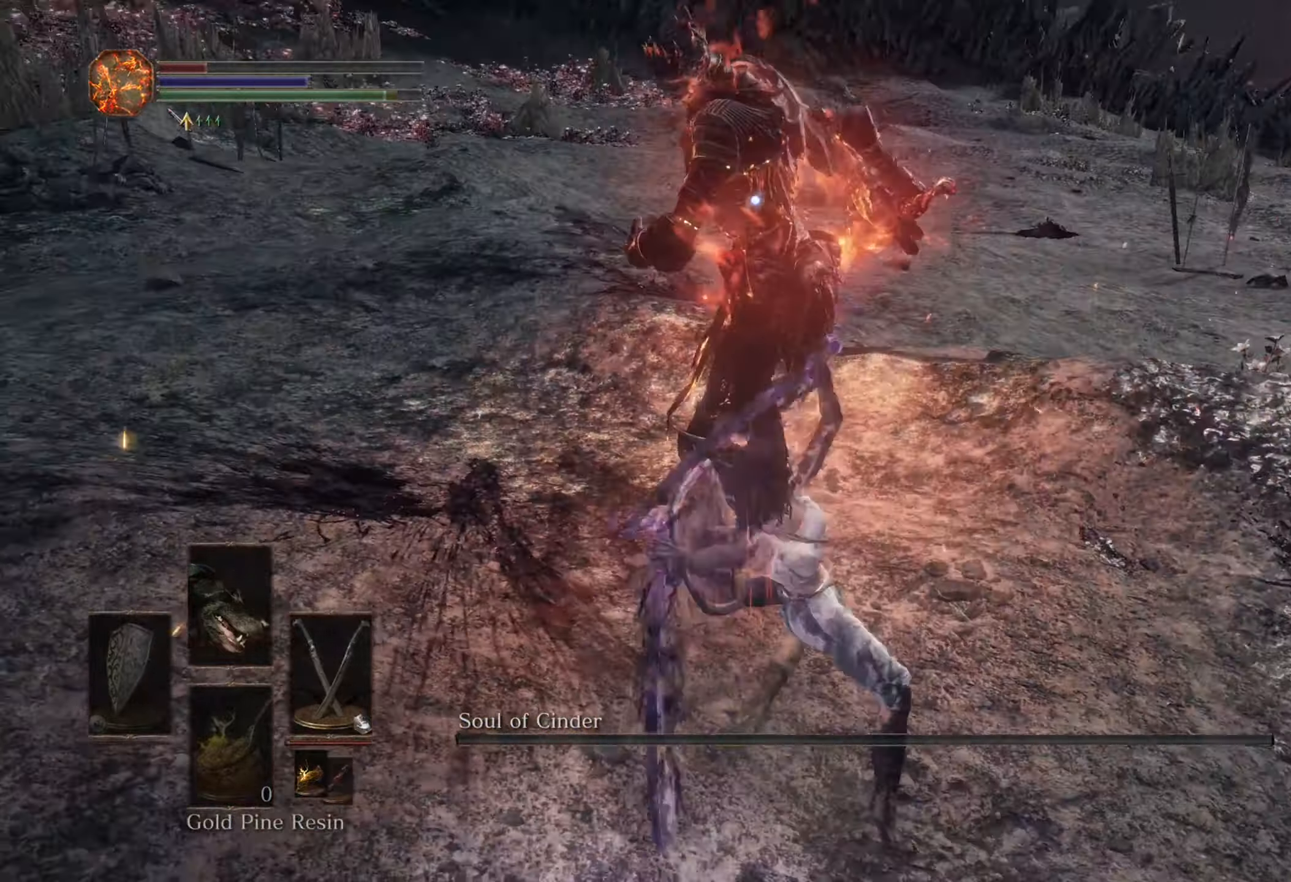
Gameplay with a controller (PlayStation layout); each line is a JSON object with the inputs held at the frame after it (dt_ms = milliseconds from this image to that frame). "events" lists button and stick changes between this image and that frame as [ms after this image, input, new state], when the widget could be followed in between. Not read: CIRCLE L3 R2.
{"dt_ms": 1000, "buttons": [], "left_stick": "down", "right_stick": "center"}
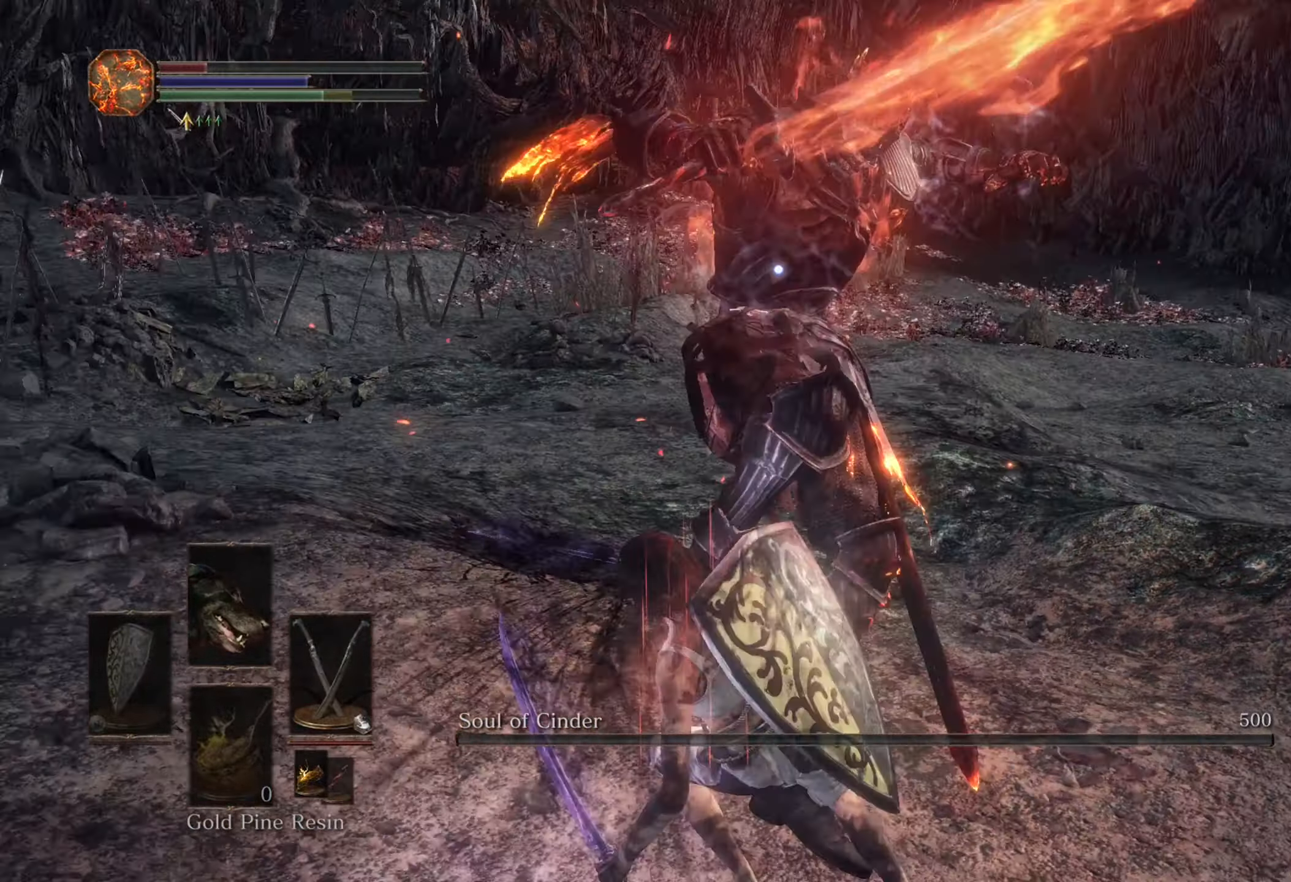
{"dt_ms": 500, "buttons": [], "left_stick": "up", "right_stick": "center"}
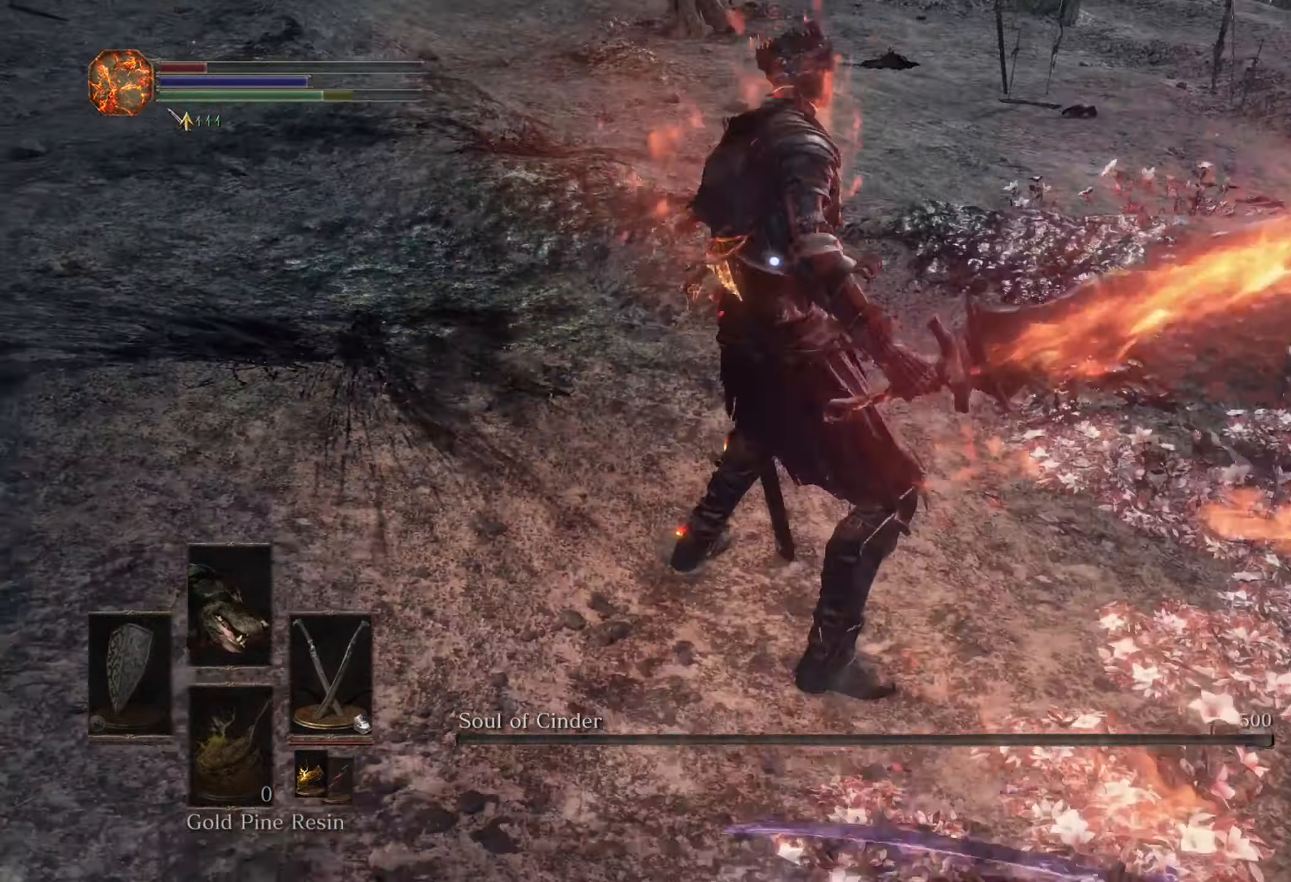
{"dt_ms": 500, "buttons": [], "left_stick": "down-left", "right_stick": "center", "events": [[200, "DPAD_RIGHT", "down"], [233, "DPAD_RIGHT", "up"], [267, "left_stick", "down-left"]]}
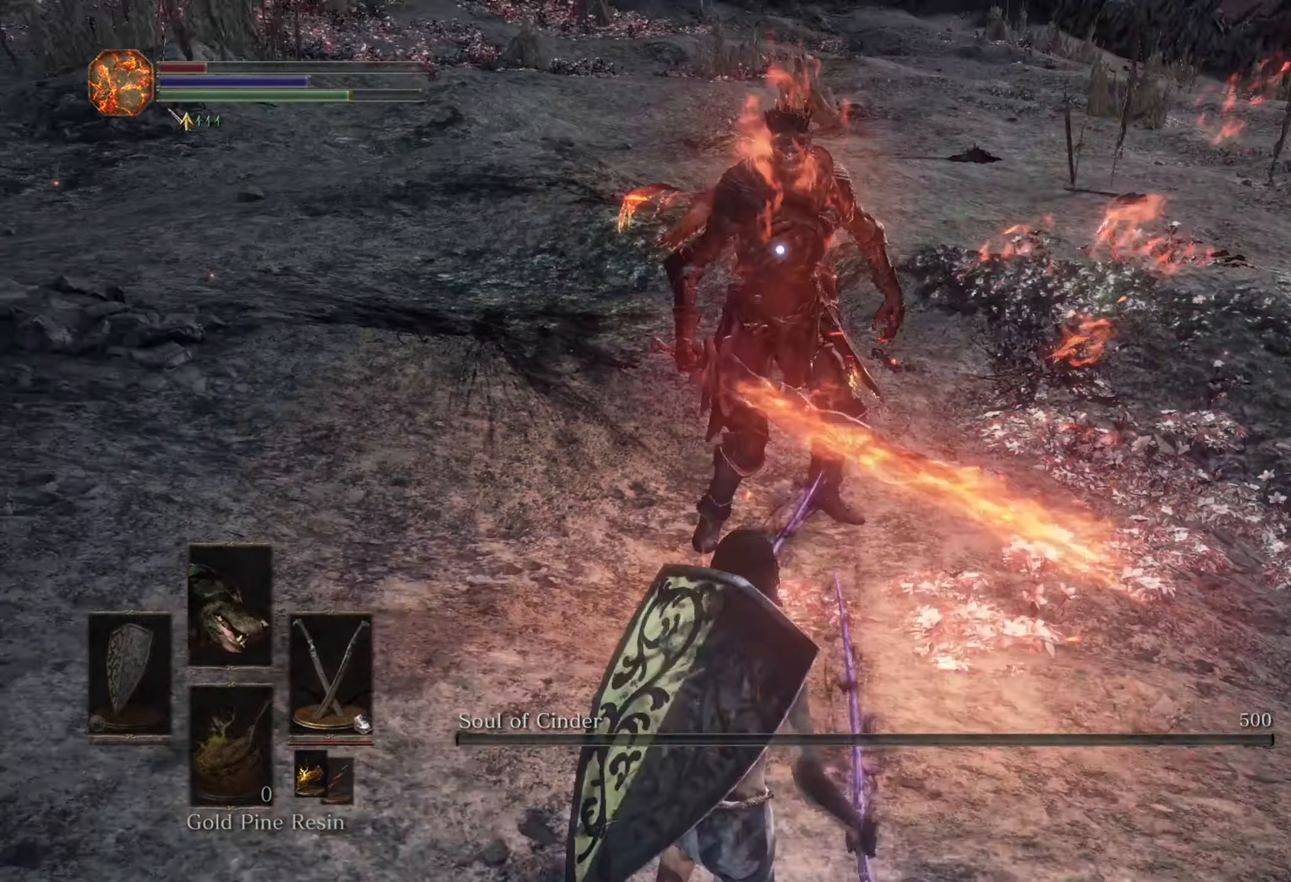
{"dt_ms": 500, "buttons": ["DPAD_LEFT"], "left_stick": "down", "right_stick": "center"}
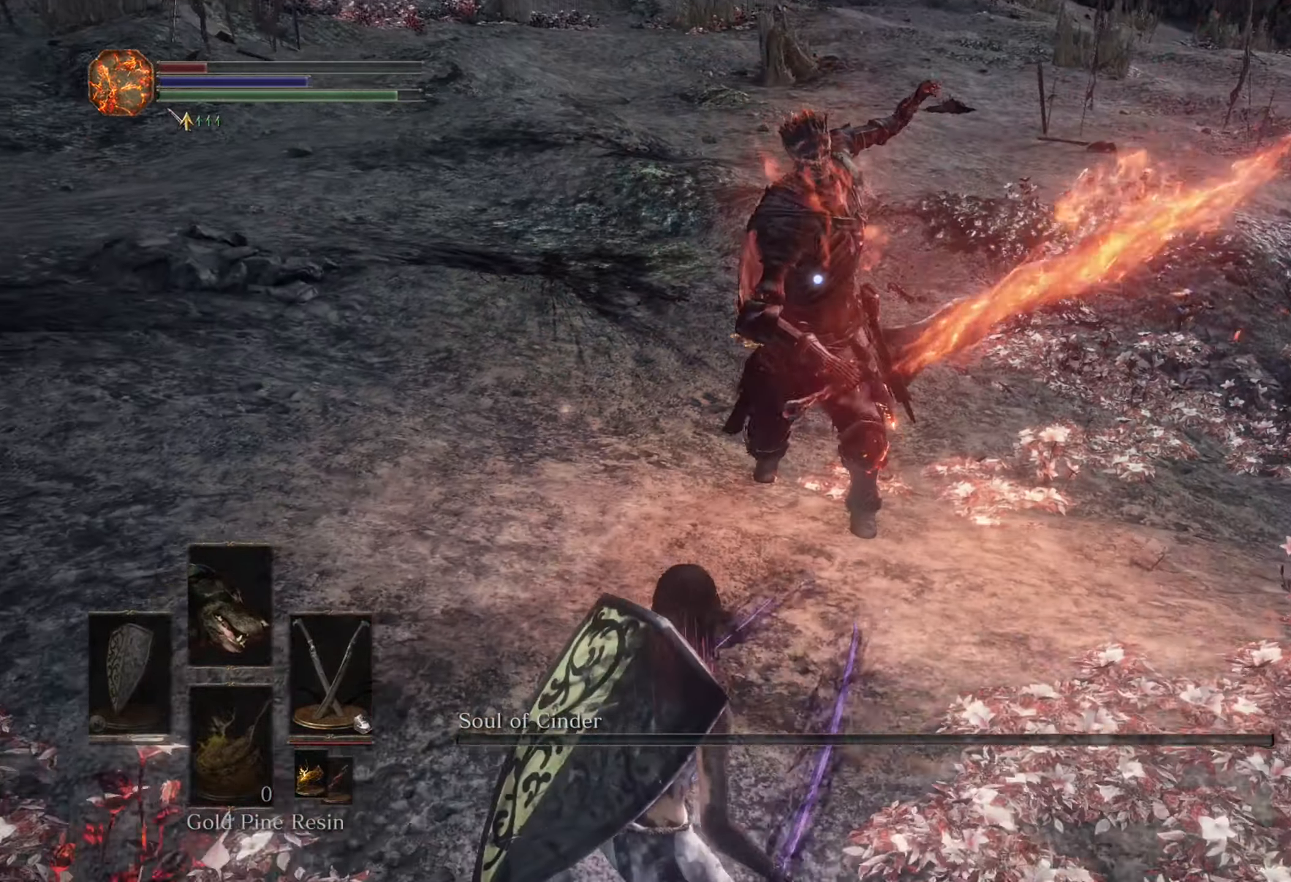
{"dt_ms": 500, "buttons": [], "left_stick": "down", "right_stick": "center", "events": [[33, "DPAD_LEFT", "up"]]}
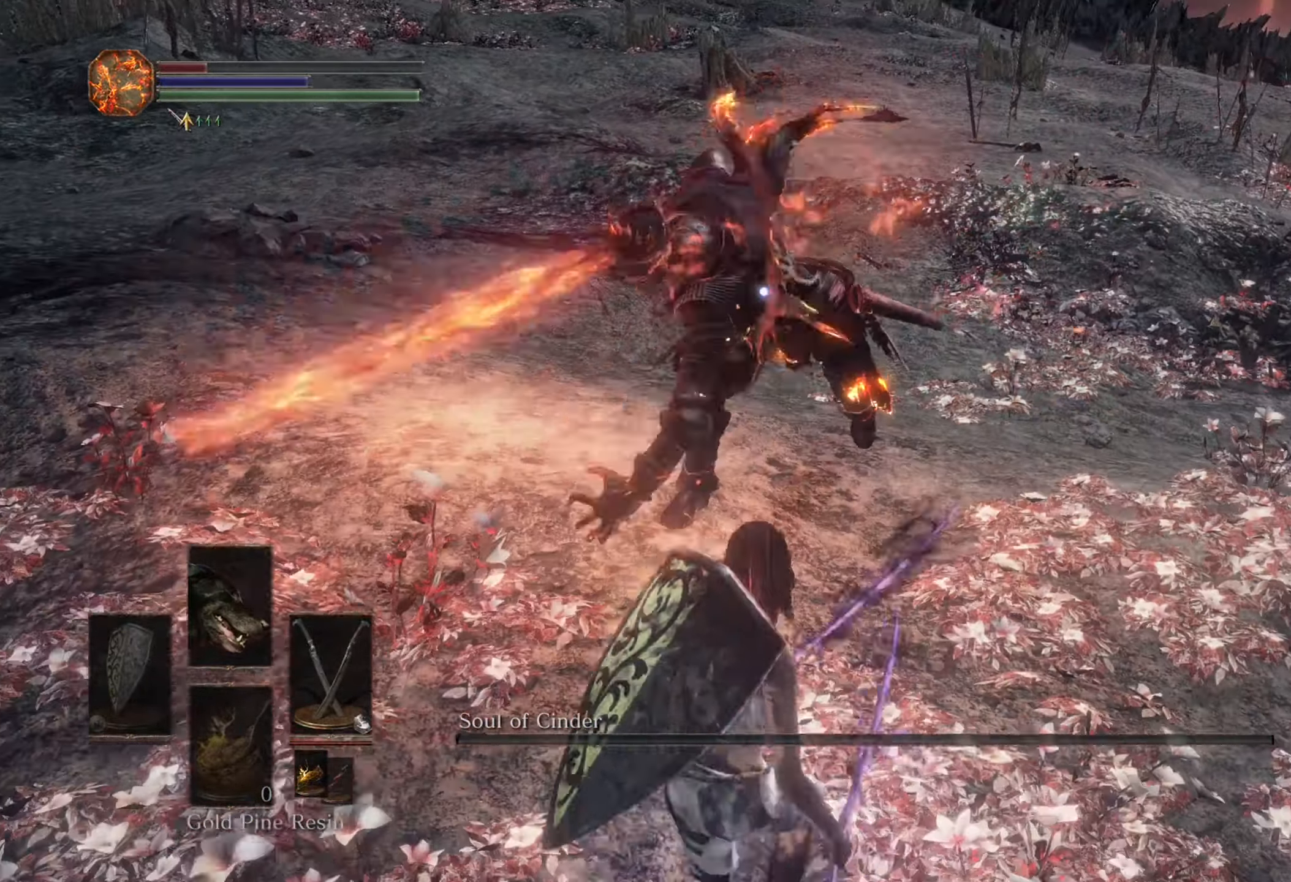
{"dt_ms": 500, "buttons": [], "left_stick": "down", "right_stick": "center", "events": []}